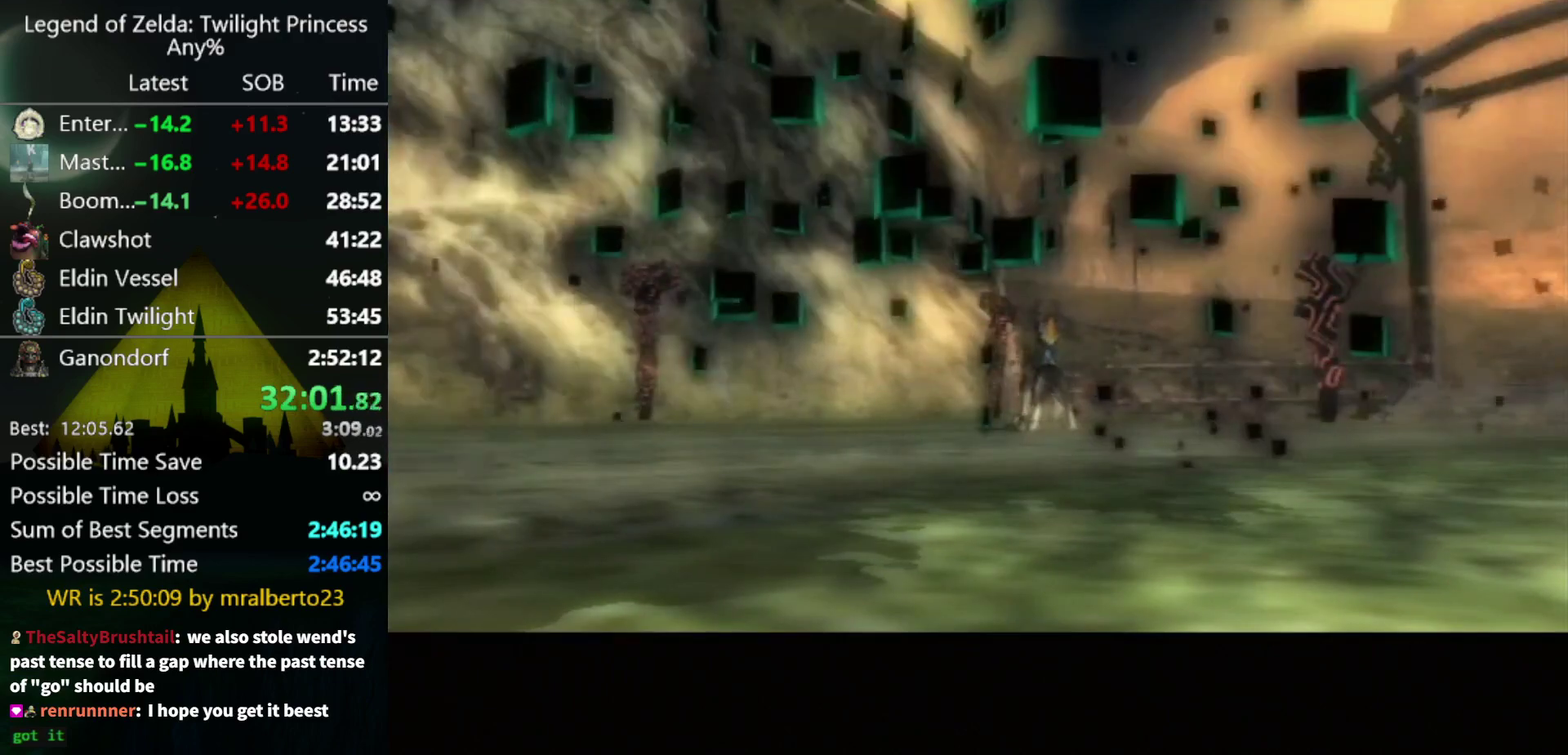
Gameplay with a controller (Nintendo layout); each line is a JSON object with the inputs held at the frame after it. "events" lists button and stick changes between this image and that frame as [ms after this image, input, new state], when the widget could be followed in between. Not read: L2 L3 R3.
{"buttons": ["L1"], "left_stick": "center", "right_stick": "center", "events": [[367, "L1", "down"]]}
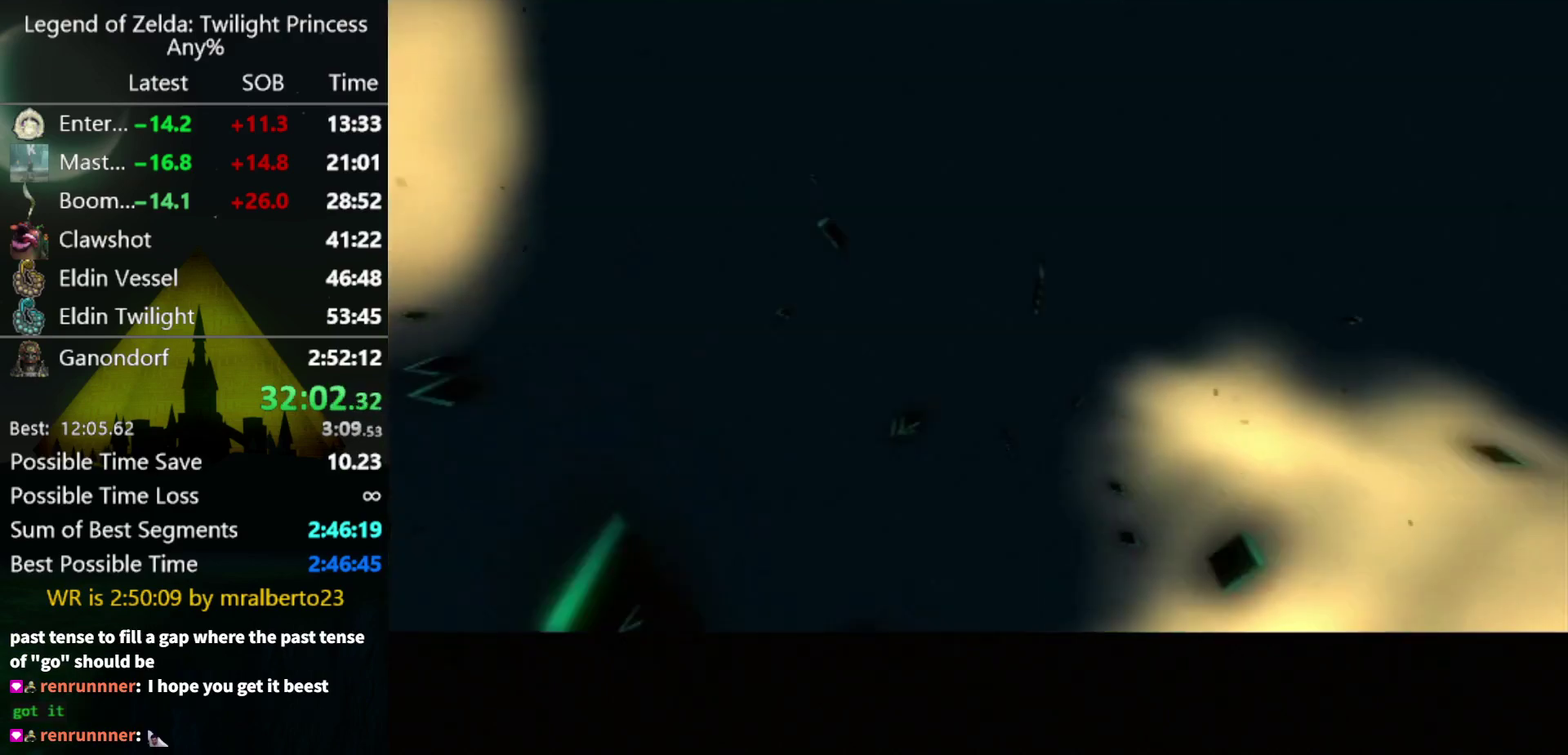
{"buttons": ["L1"], "left_stick": "center", "right_stick": "center", "events": []}
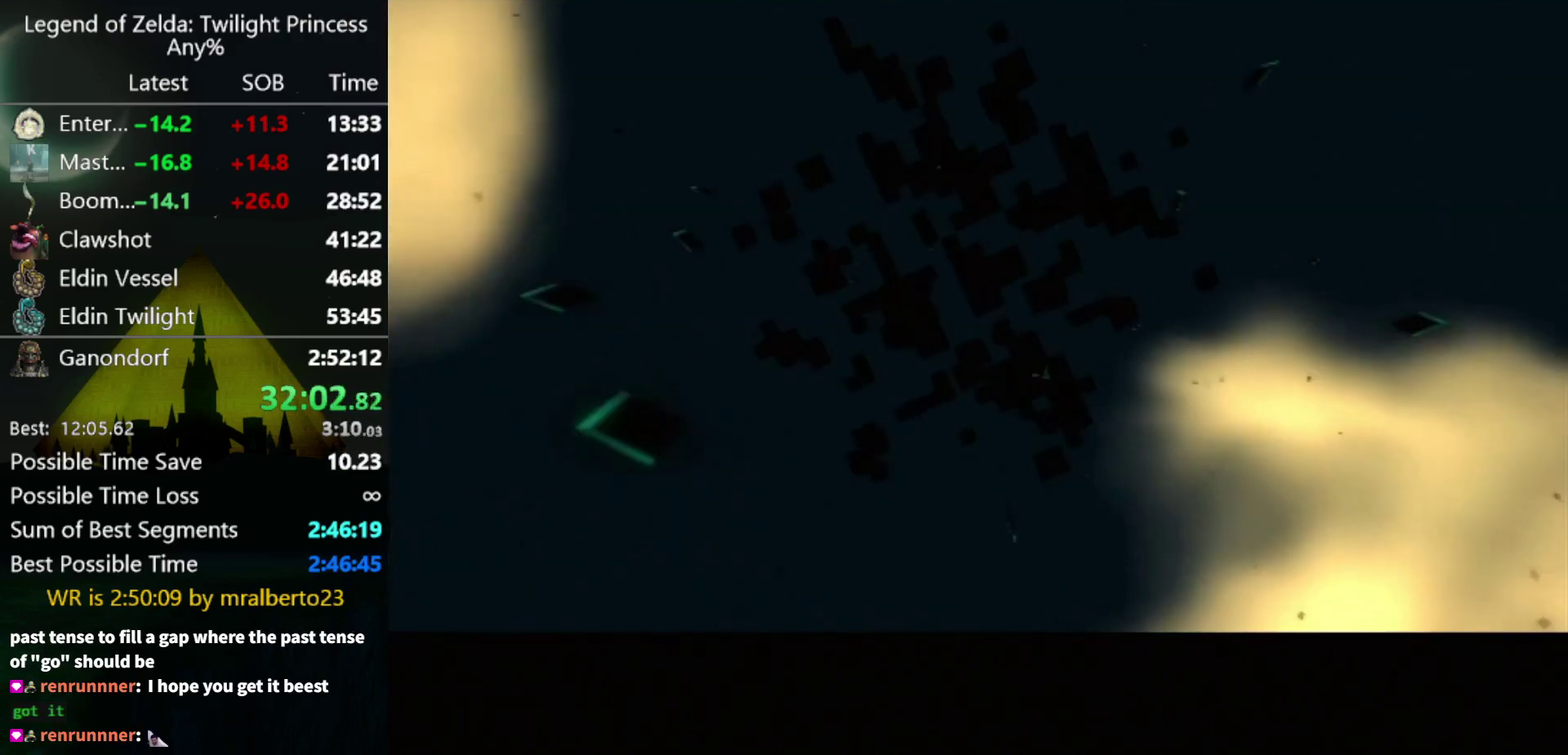
{"buttons": ["L1"], "left_stick": "center", "right_stick": "center", "events": []}
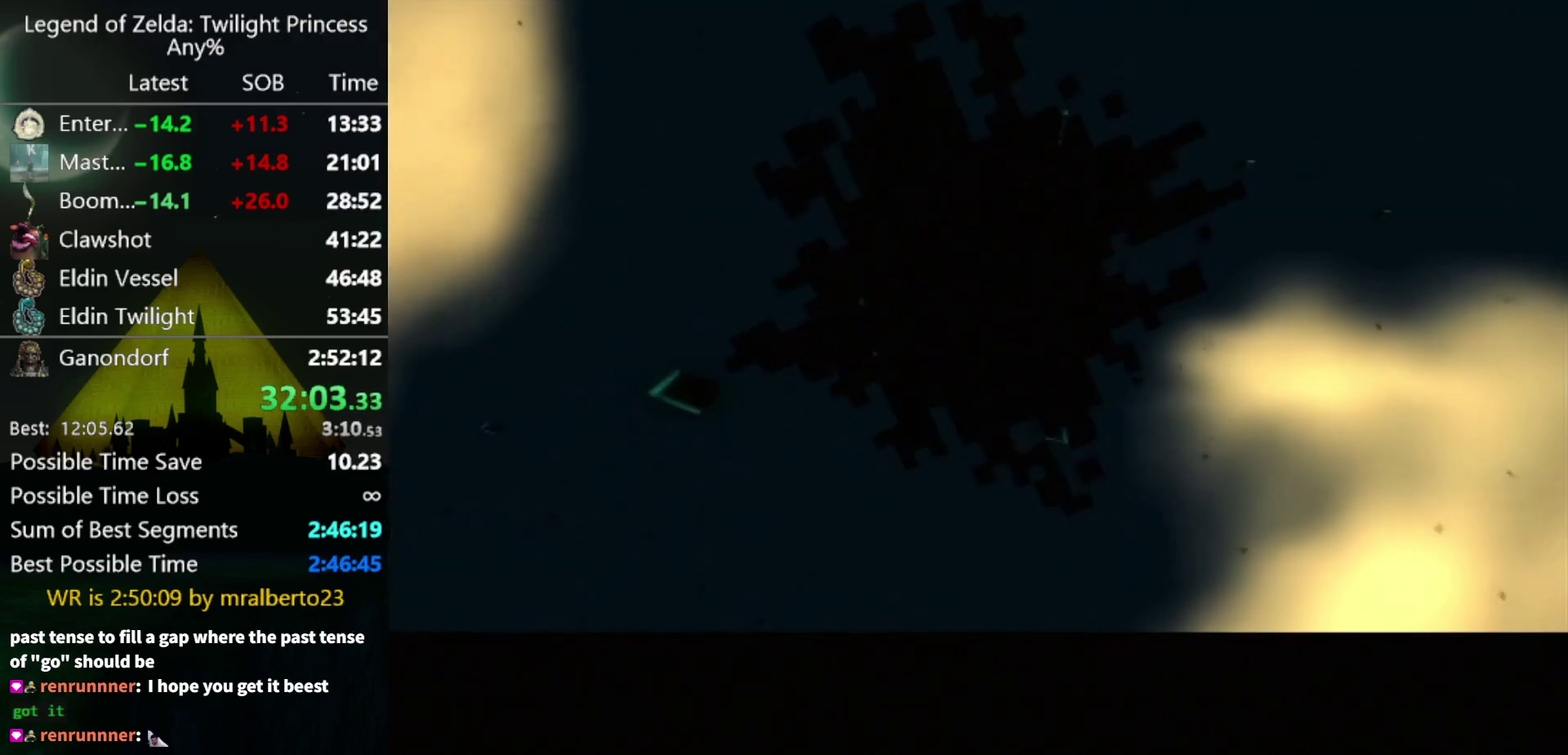
{"buttons": ["L1"], "left_stick": "center", "right_stick": "center", "events": []}
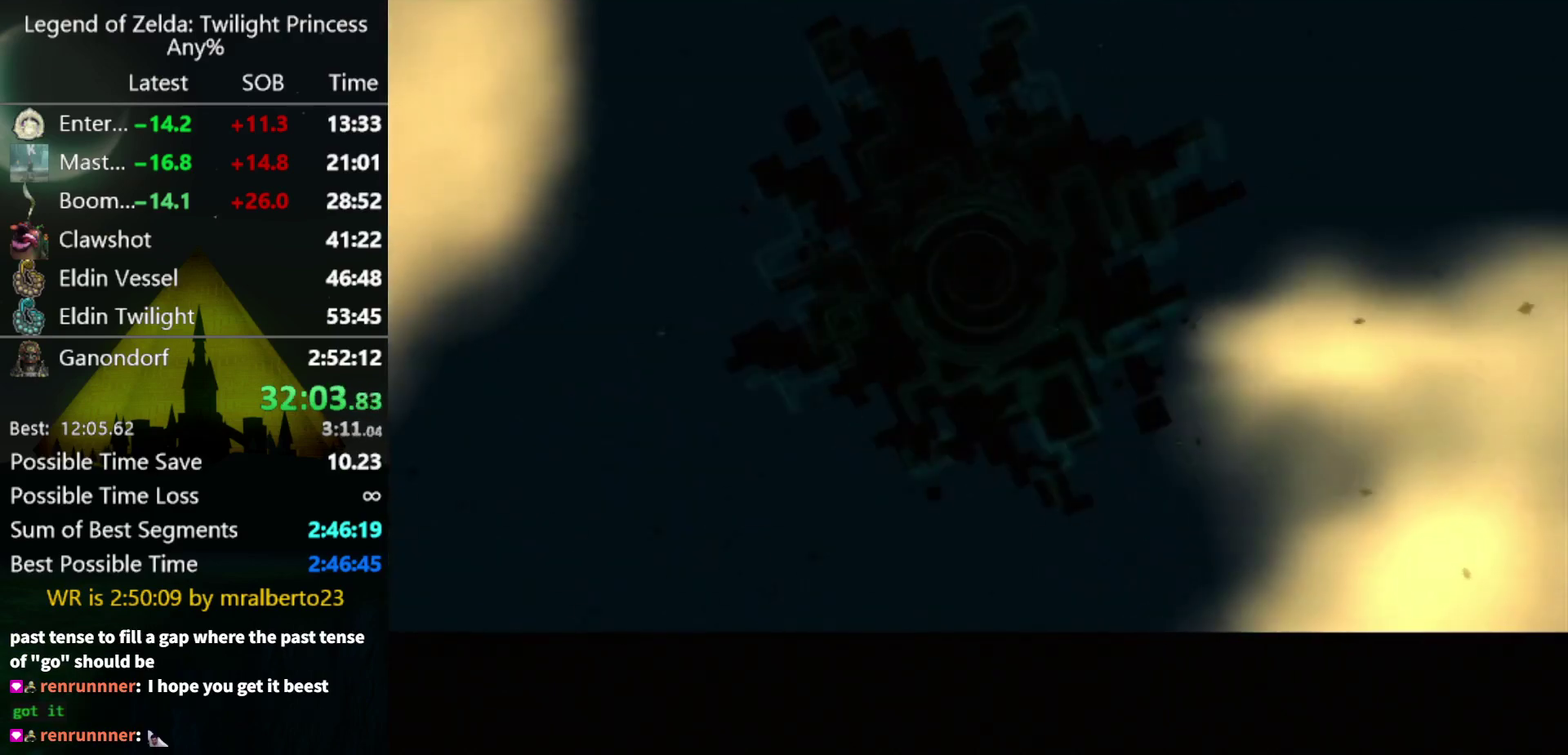
{"buttons": ["L1"], "left_stick": "center", "right_stick": "center", "events": []}
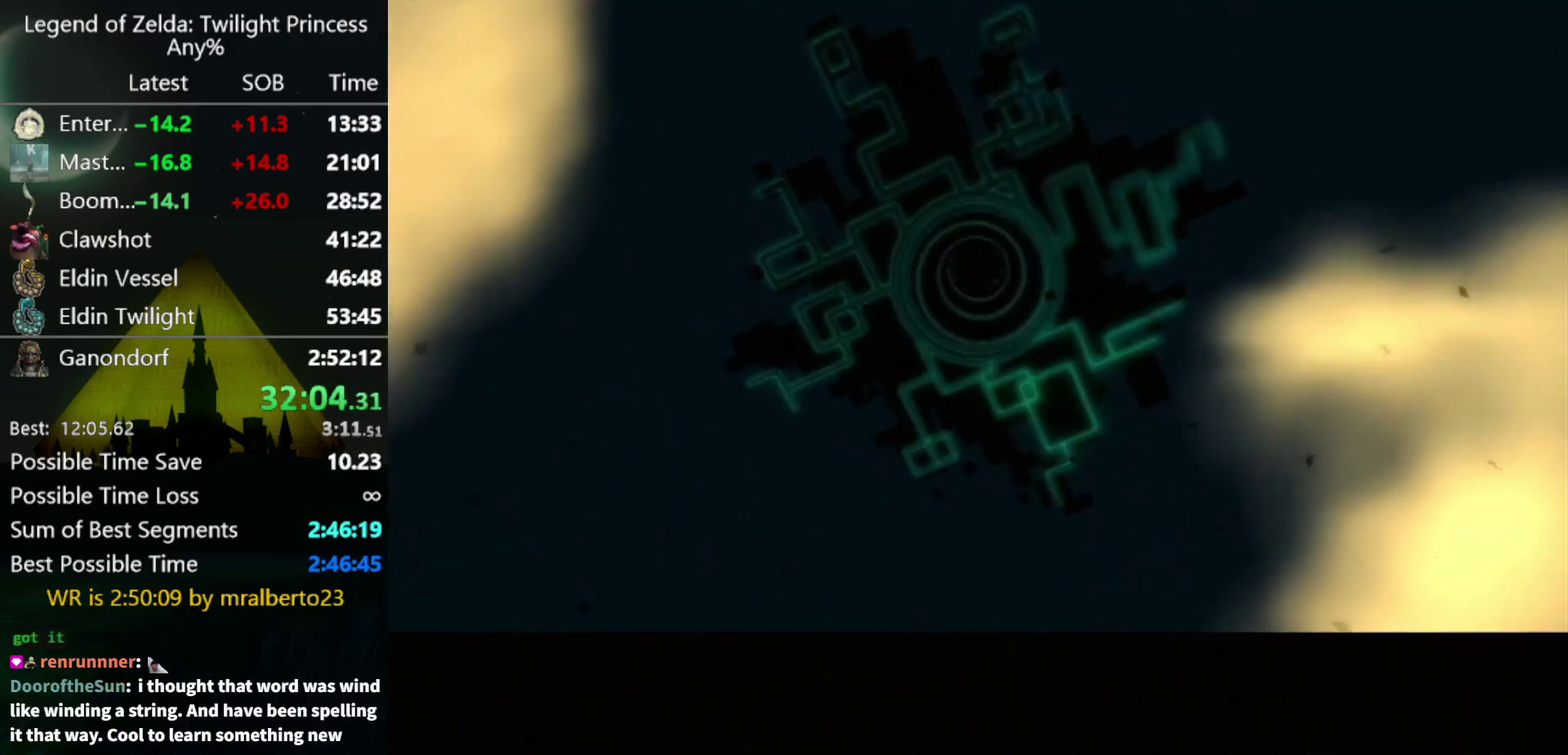
{"buttons": ["L1"], "left_stick": "center", "right_stick": "center", "events": []}
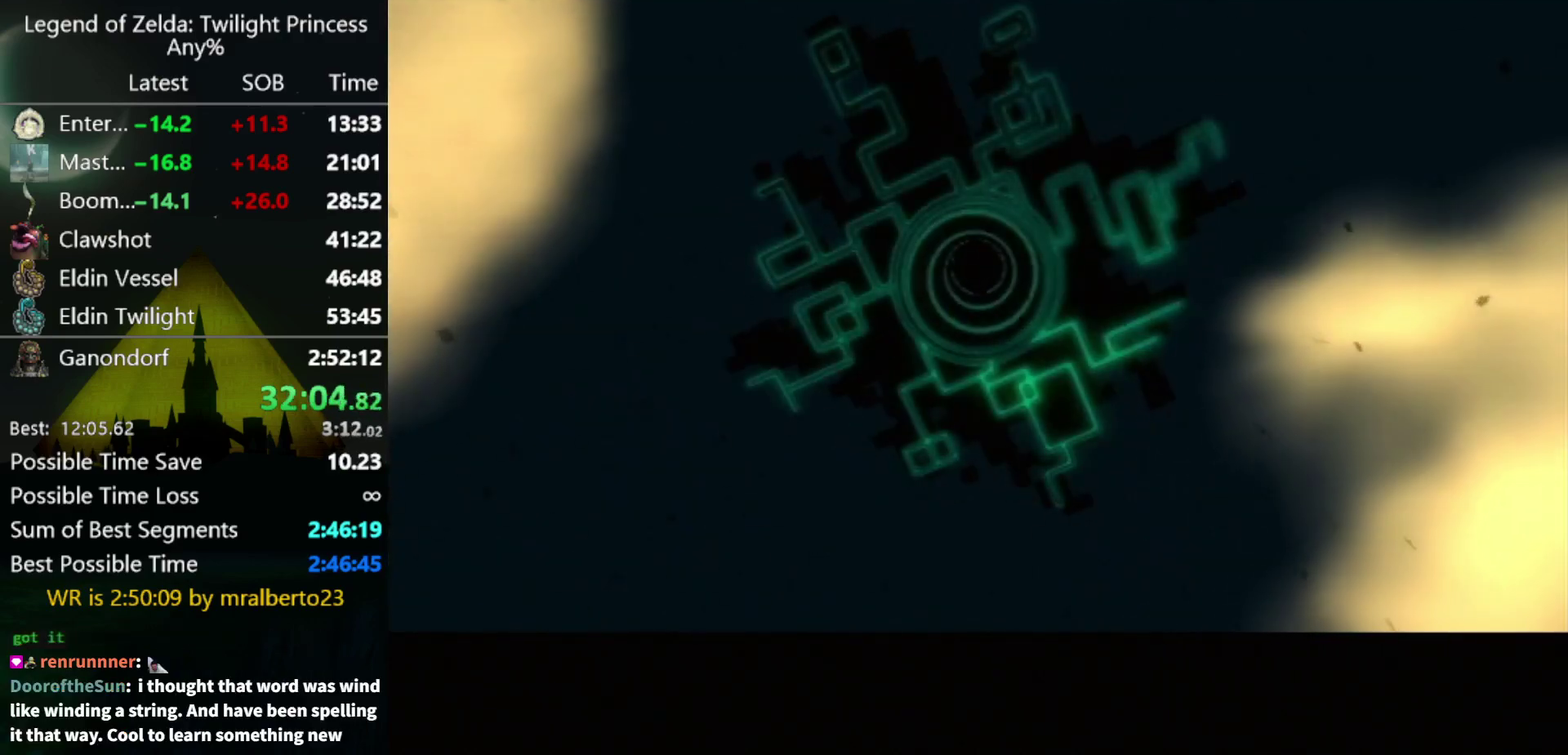
{"buttons": ["L1"], "left_stick": "center", "right_stick": "center", "events": []}
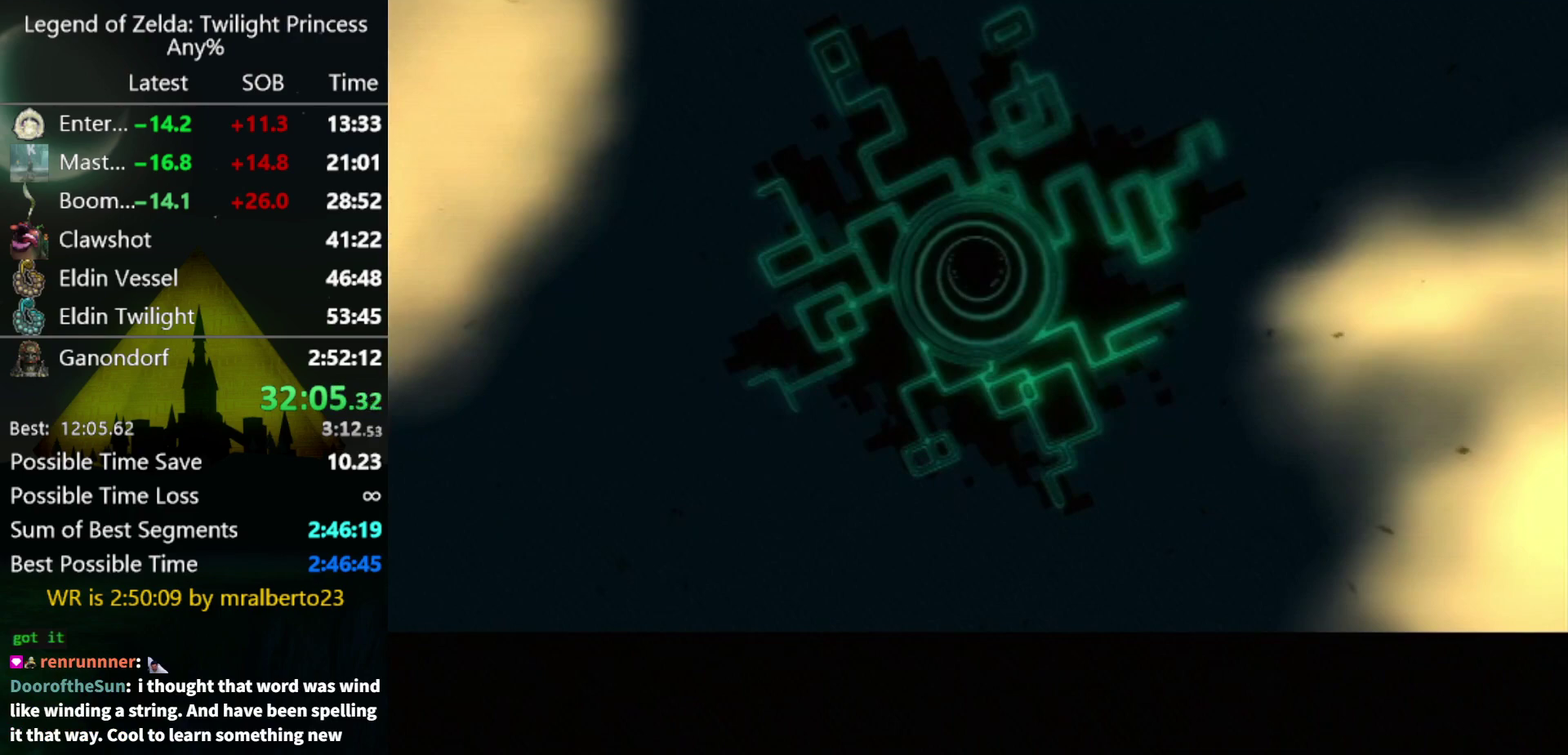
{"buttons": ["L1"], "left_stick": "center", "right_stick": "center", "events": []}
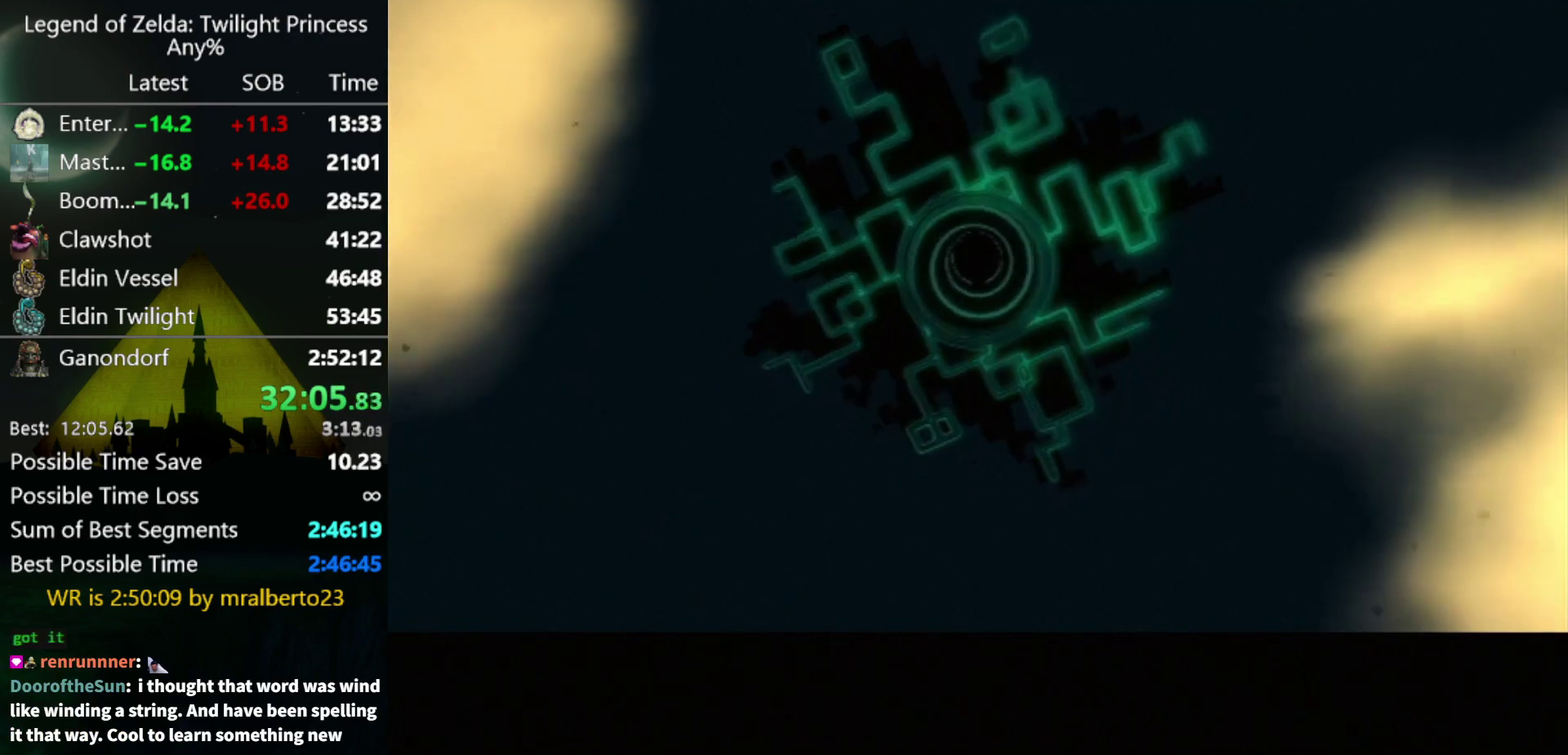
{"buttons": ["L1"], "left_stick": "center", "right_stick": "center", "events": []}
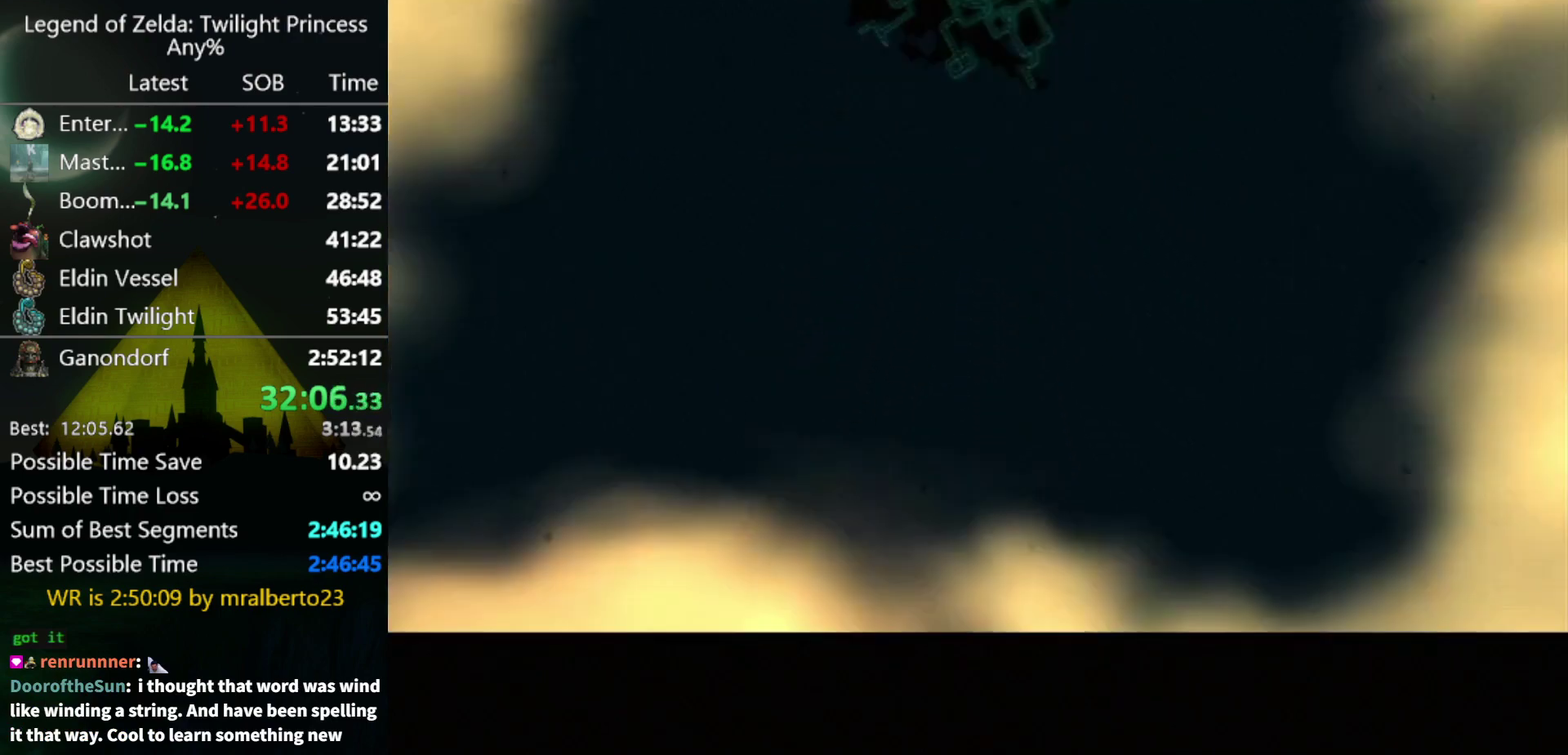
{"buttons": ["L1"], "left_stick": "center", "right_stick": "center", "events": [[100, "A", "down"], [200, "A", "up"]]}
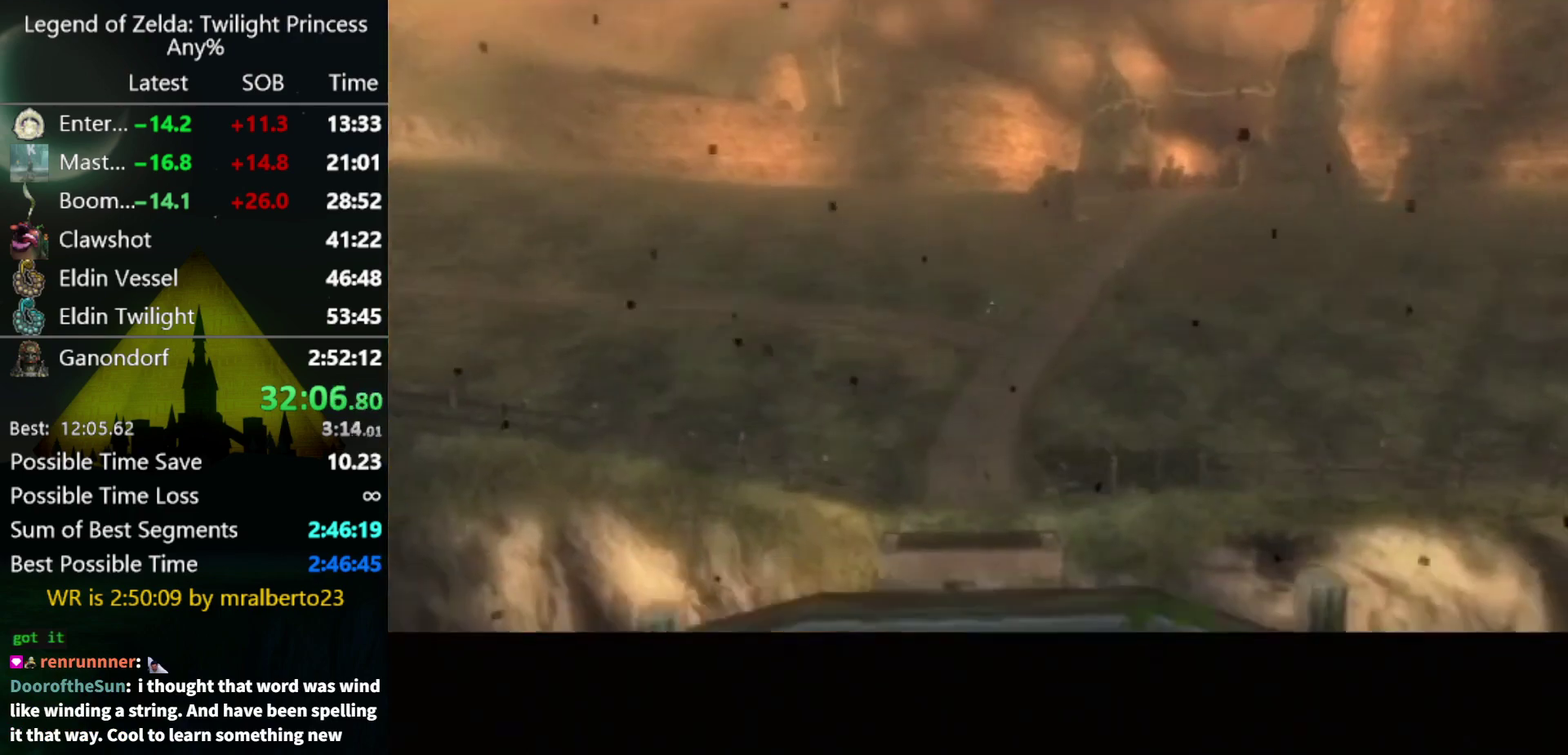
{"buttons": [], "left_stick": "center", "right_stick": "center", "events": [[300, "L1", "up"]]}
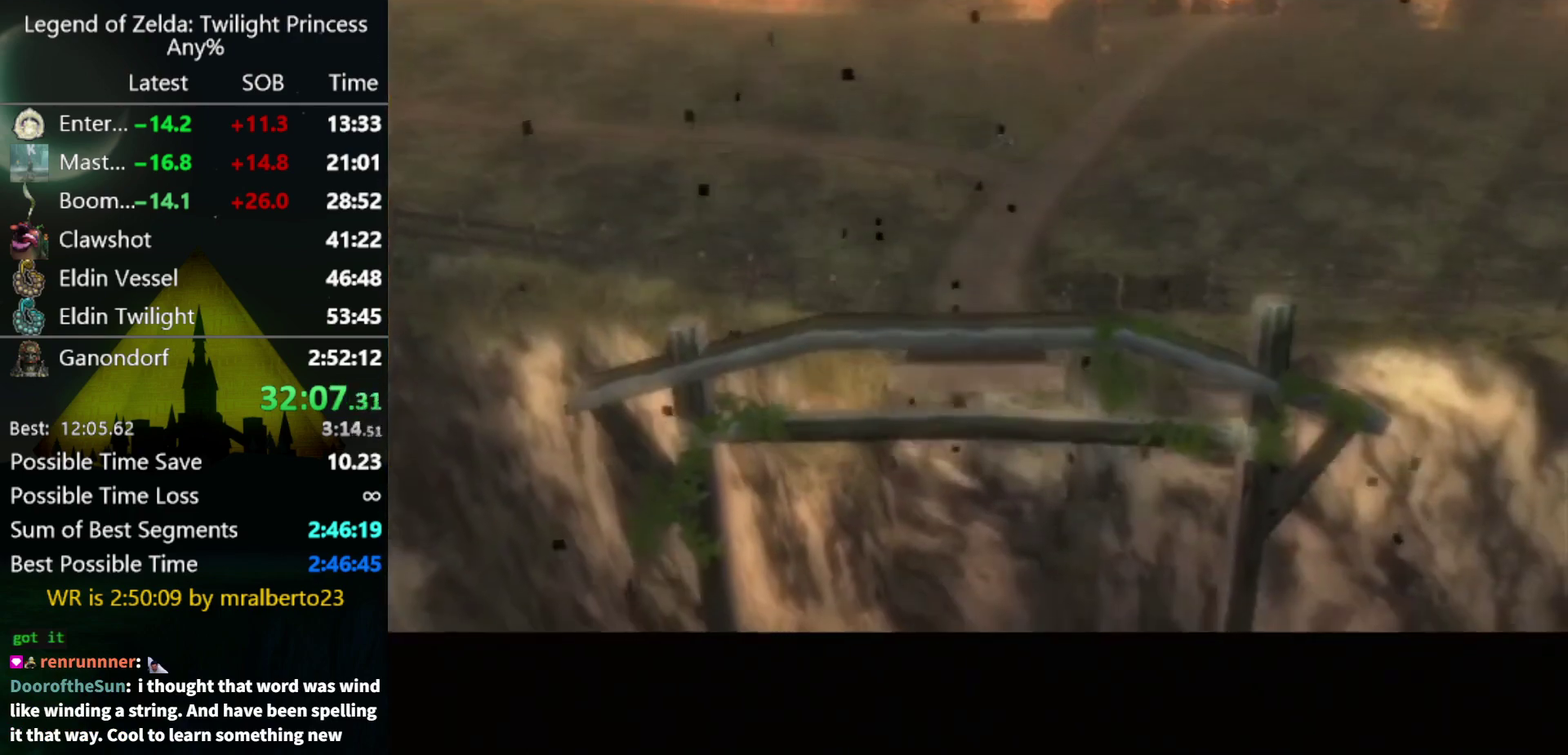
{"buttons": [], "left_stick": "center", "right_stick": "center", "events": []}
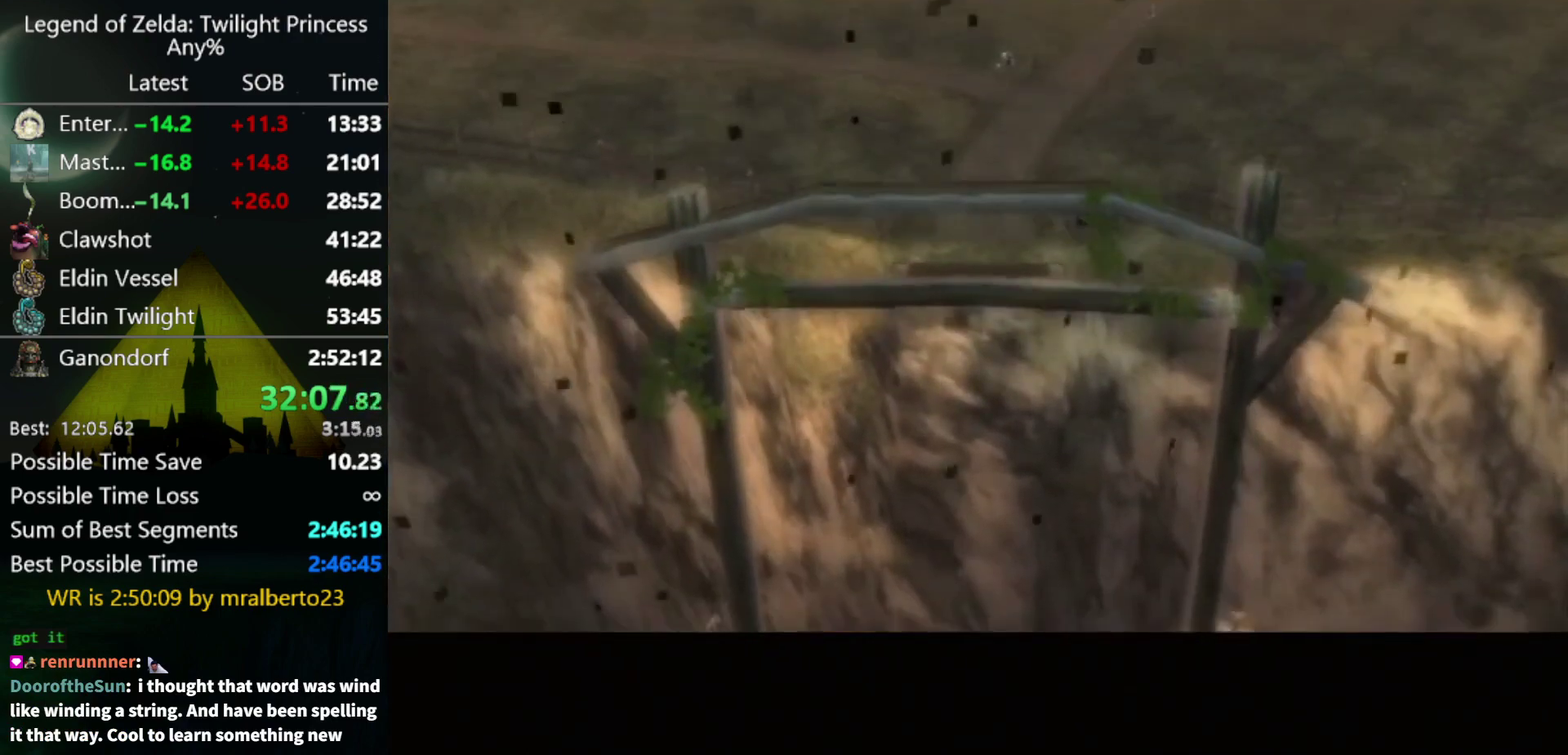
{"buttons": [], "left_stick": "center", "right_stick": "center", "events": []}
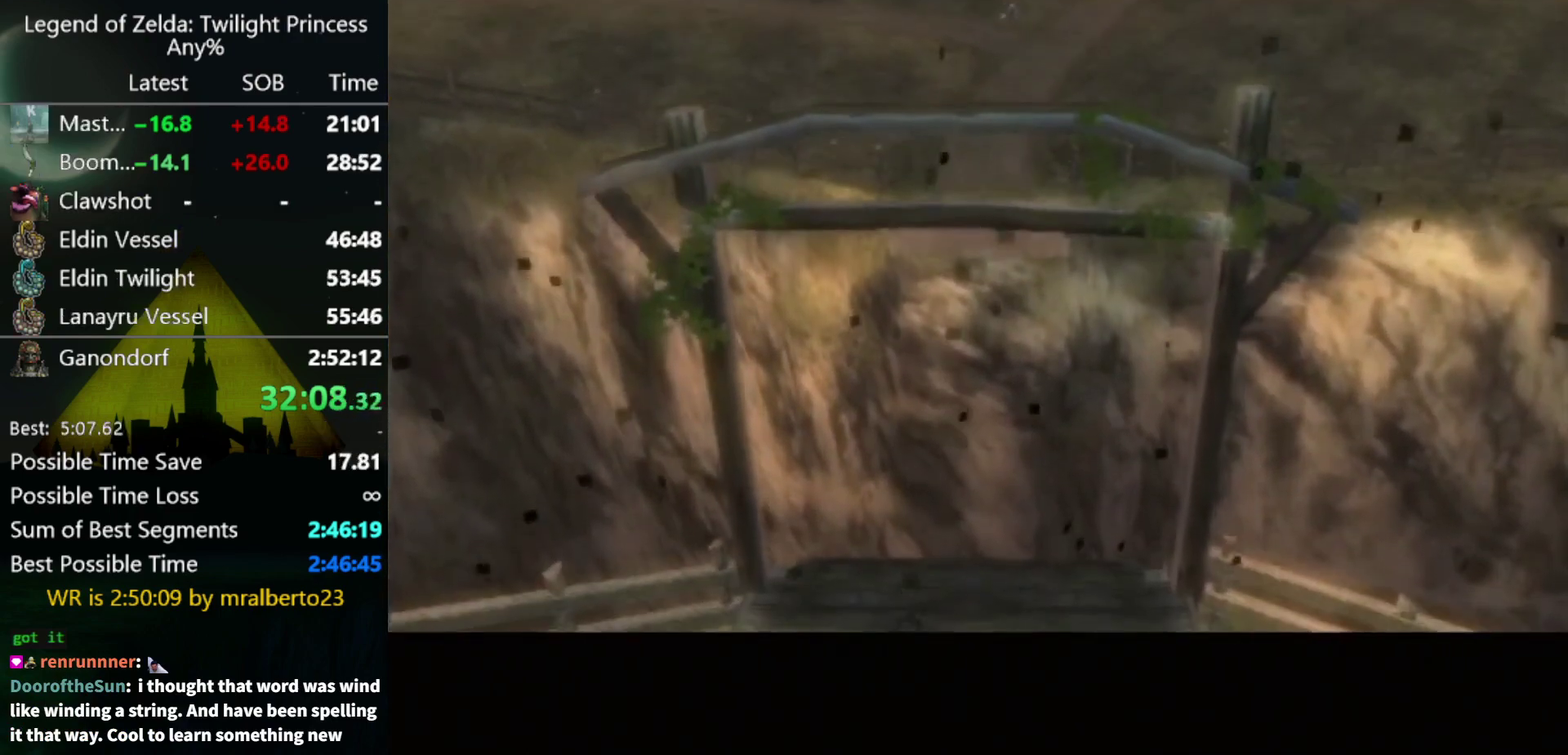
{"buttons": [], "left_stick": "center", "right_stick": "center", "events": []}
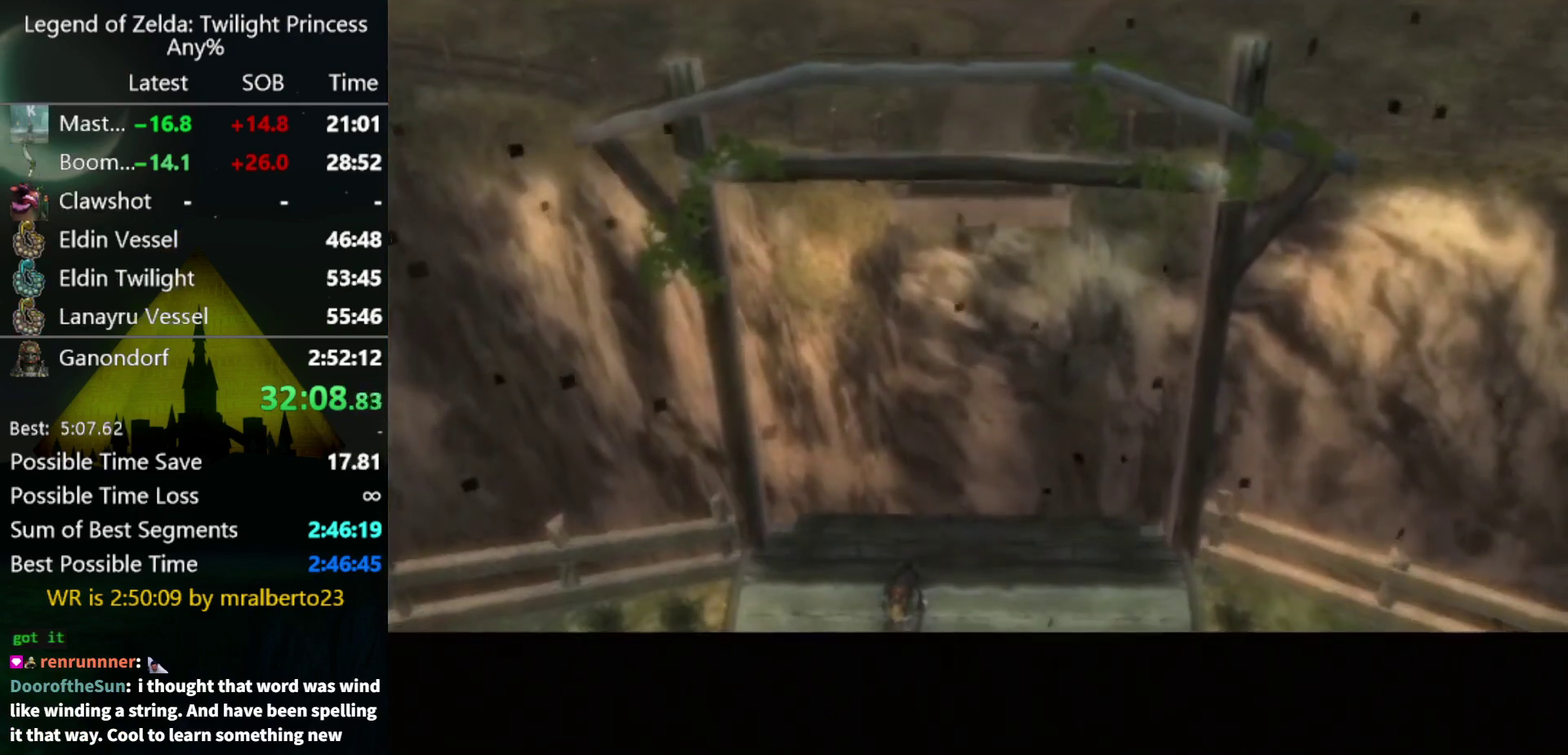
{"buttons": [], "left_stick": "center", "right_stick": "center", "events": []}
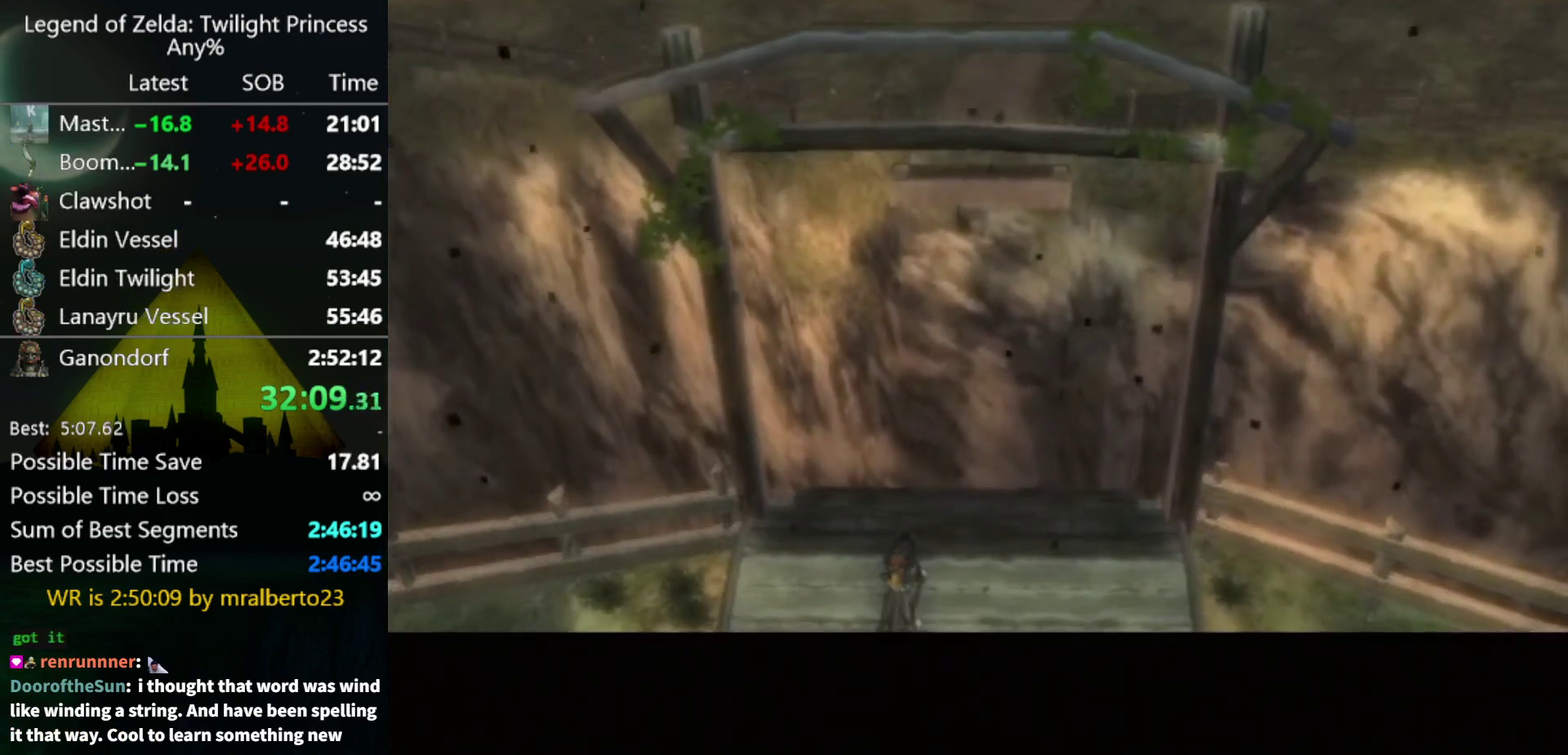
{"buttons": [], "left_stick": "center", "right_stick": "center", "events": []}
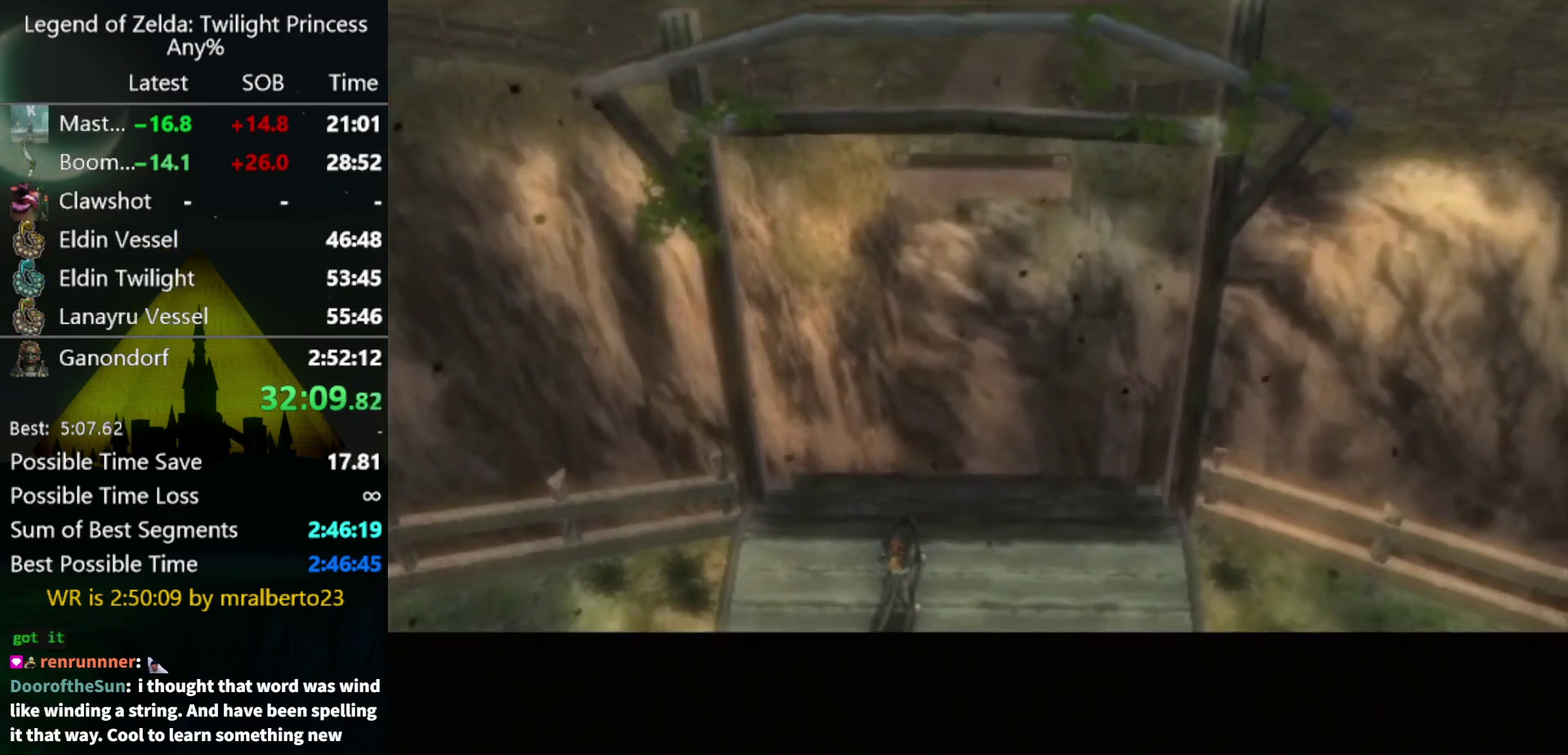
{"buttons": [], "left_stick": "center", "right_stick": "center", "events": []}
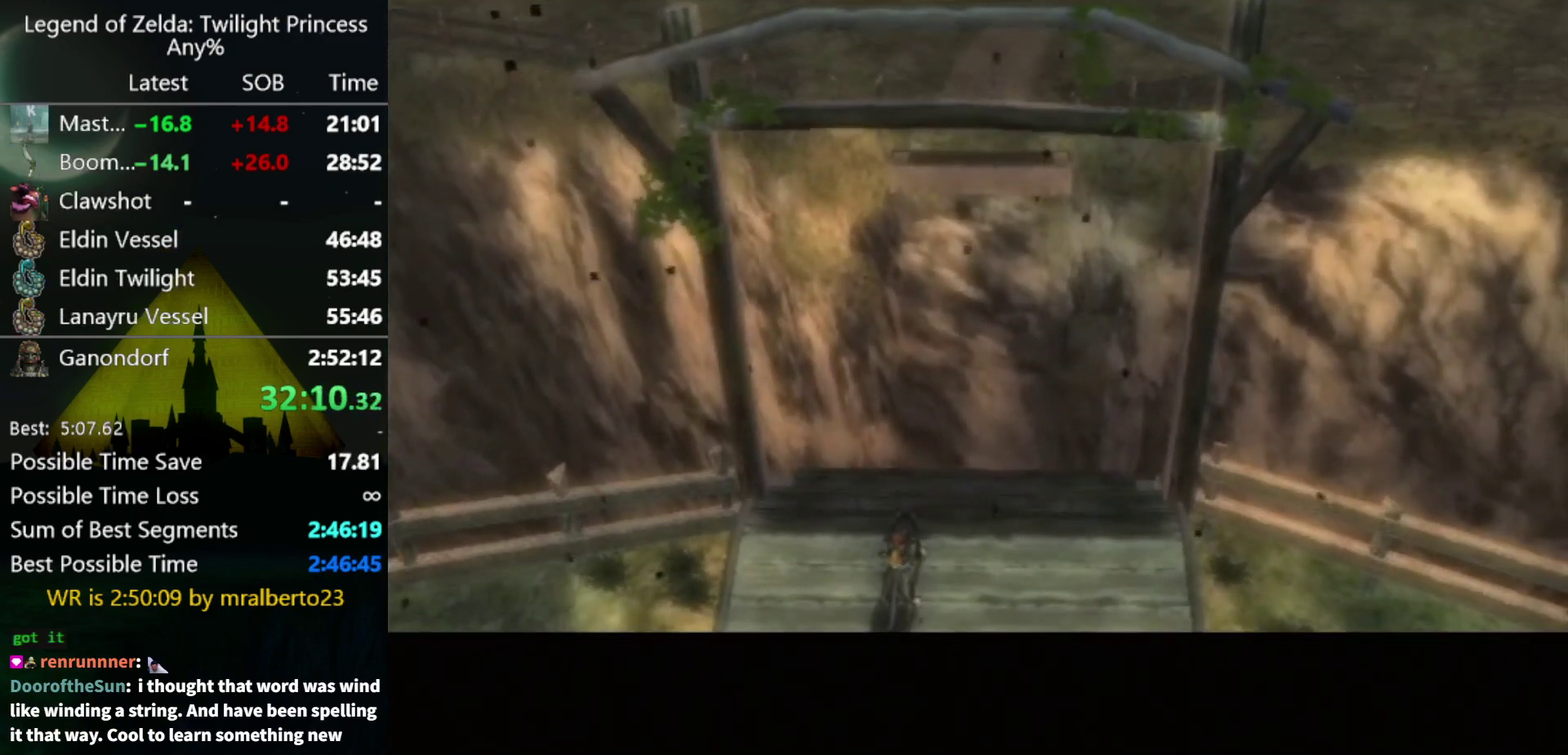
{"buttons": [], "left_stick": "center", "right_stick": "center", "events": []}
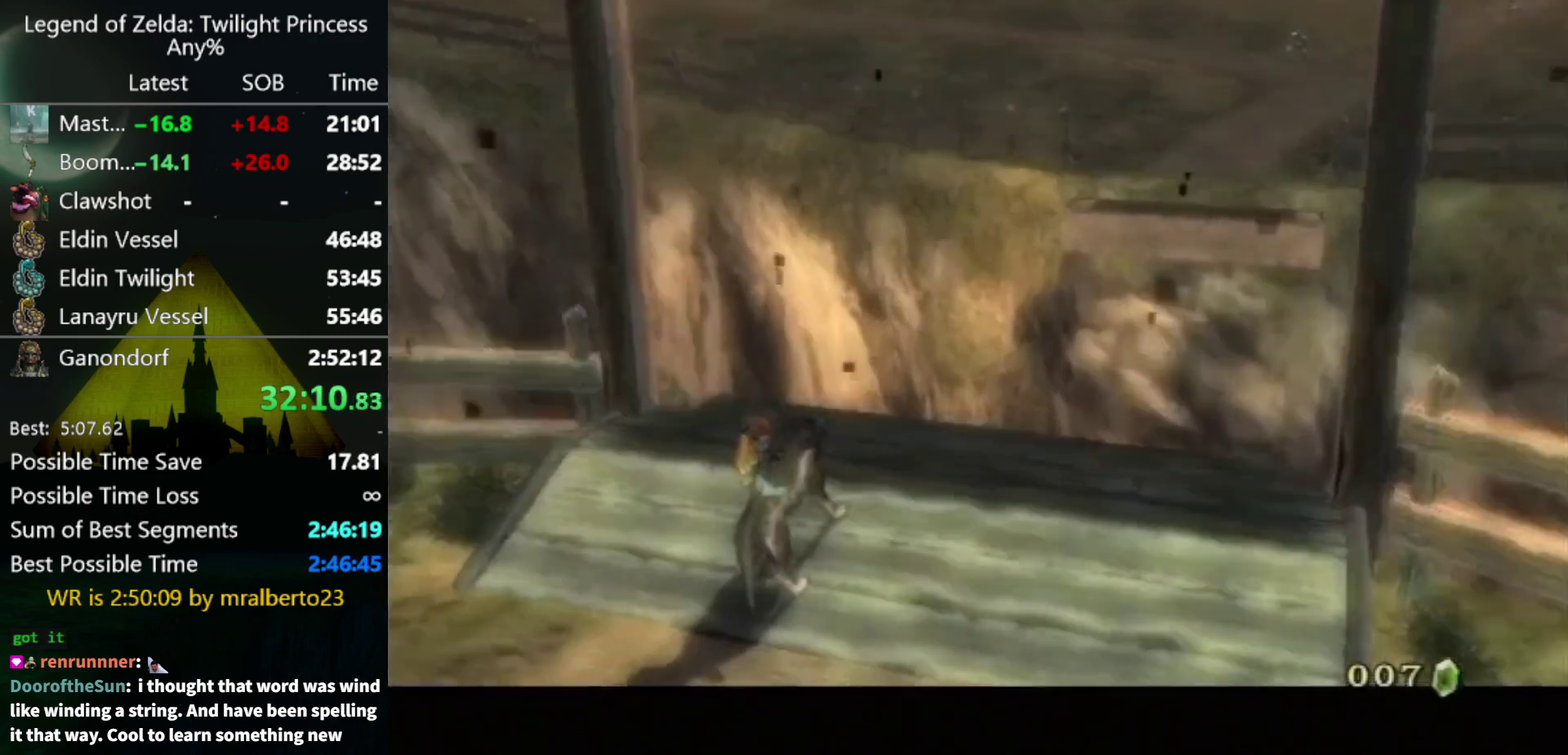
{"buttons": [], "left_stick": "center", "right_stick": "center", "events": []}